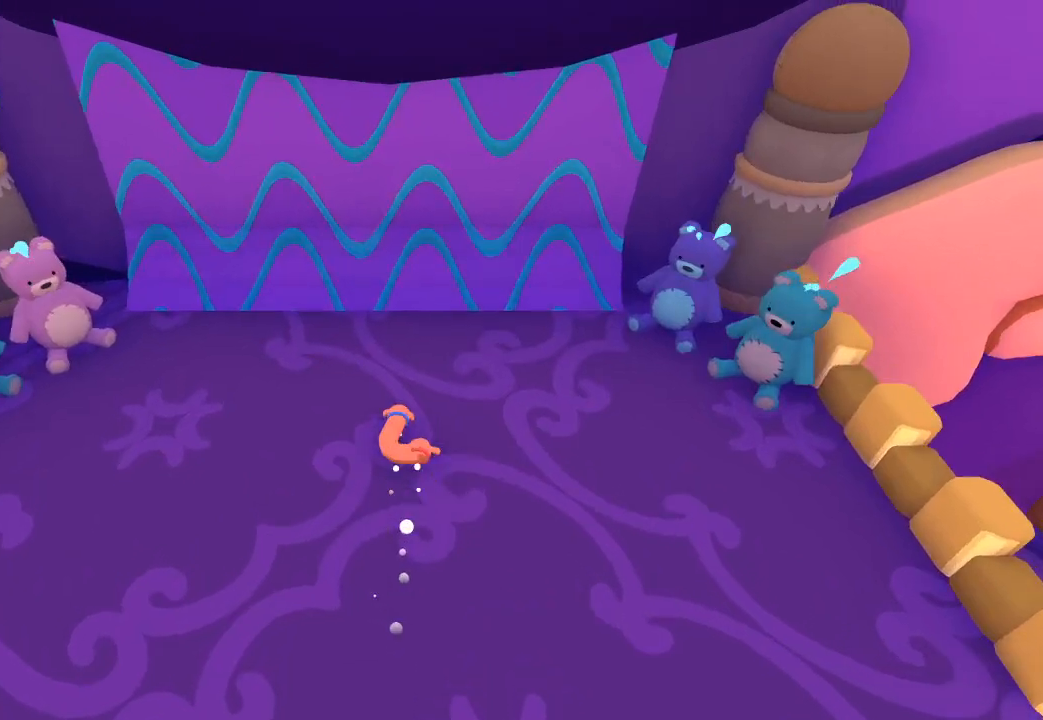
Gameplay with a controller (Xbox layout); each line is a JSON object with the inputs held at the frame after it. "events" lists button and stick changes between this image and that frame as [ms after this image, input, new state], when the widget could be followed in between.
{"buttons": [], "left_stick": "up", "right_stick": "up", "events": []}
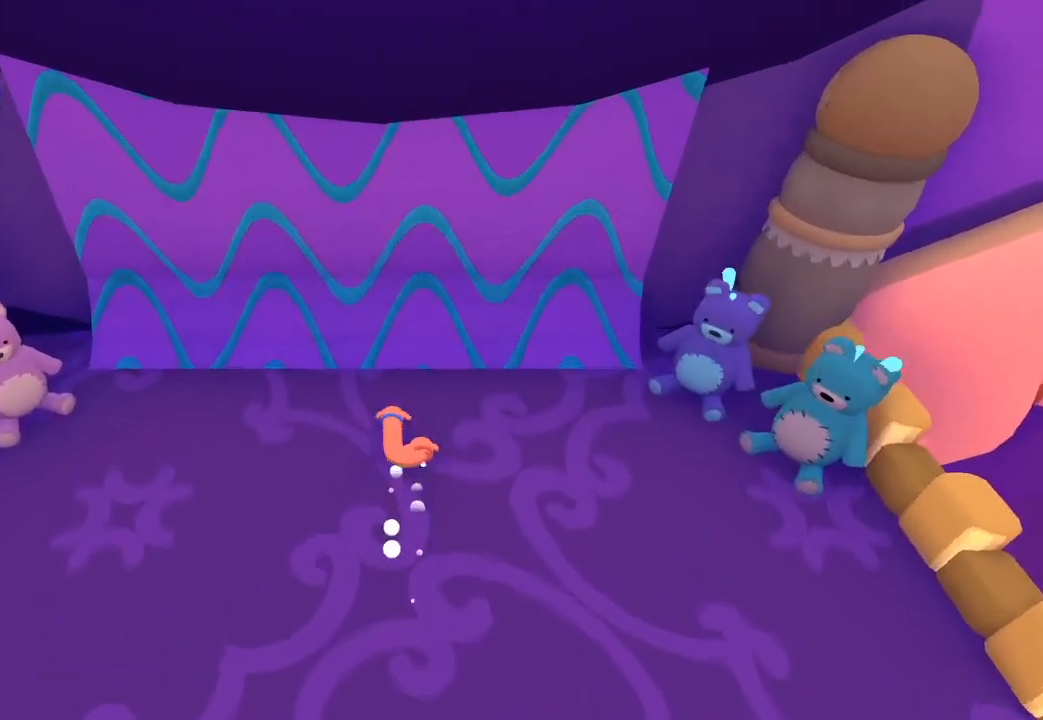
{"buttons": [], "left_stick": "up", "right_stick": "up", "events": []}
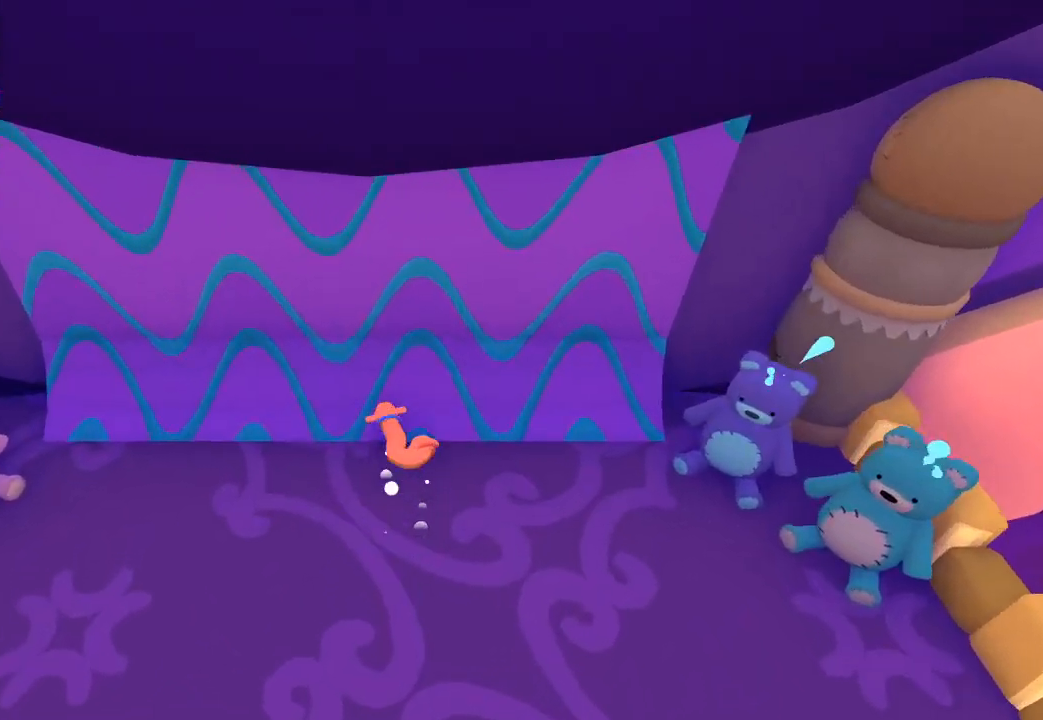
{"buttons": [], "left_stick": "up", "right_stick": "up", "events": []}
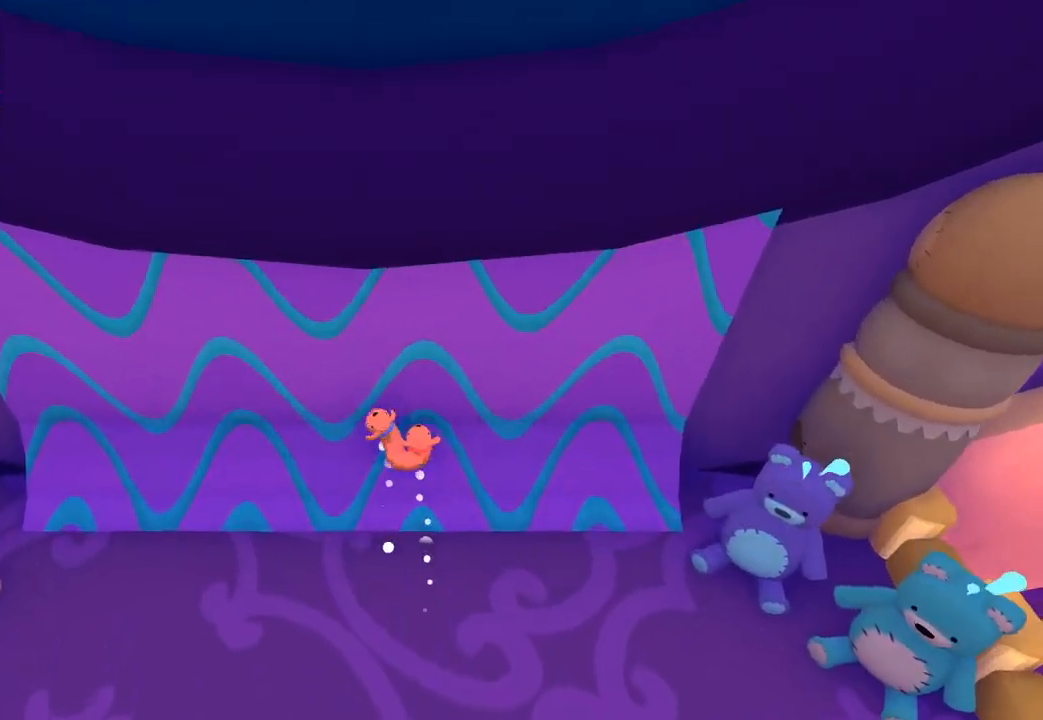
{"buttons": [], "left_stick": "up", "right_stick": "up", "events": []}
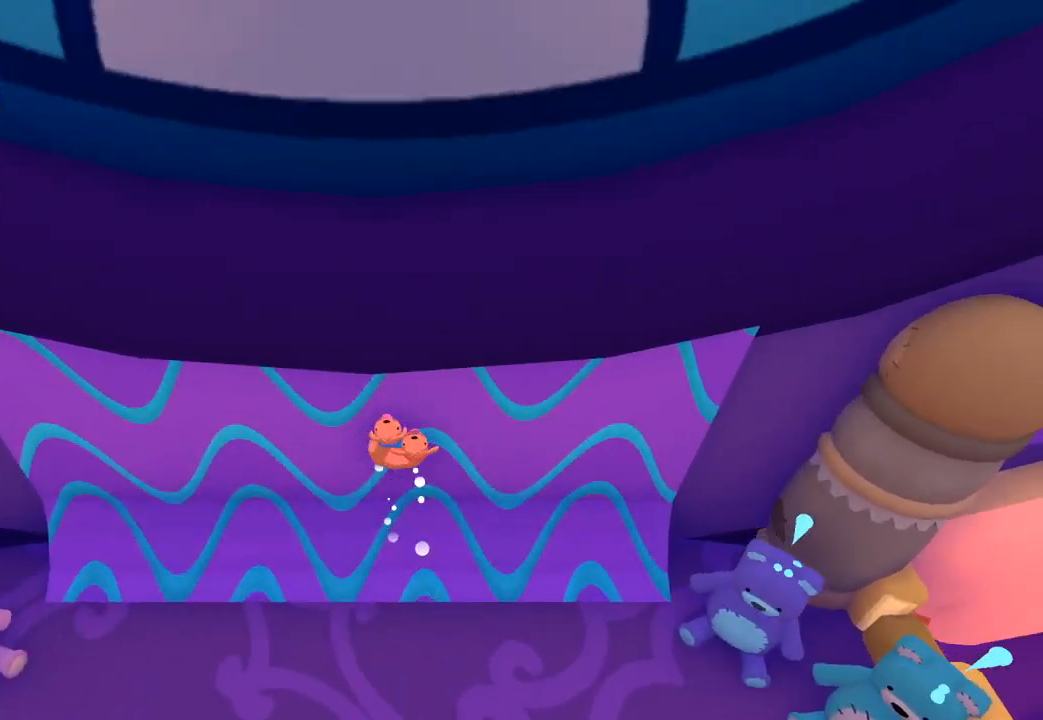
{"buttons": [], "left_stick": "up", "right_stick": "up", "events": []}
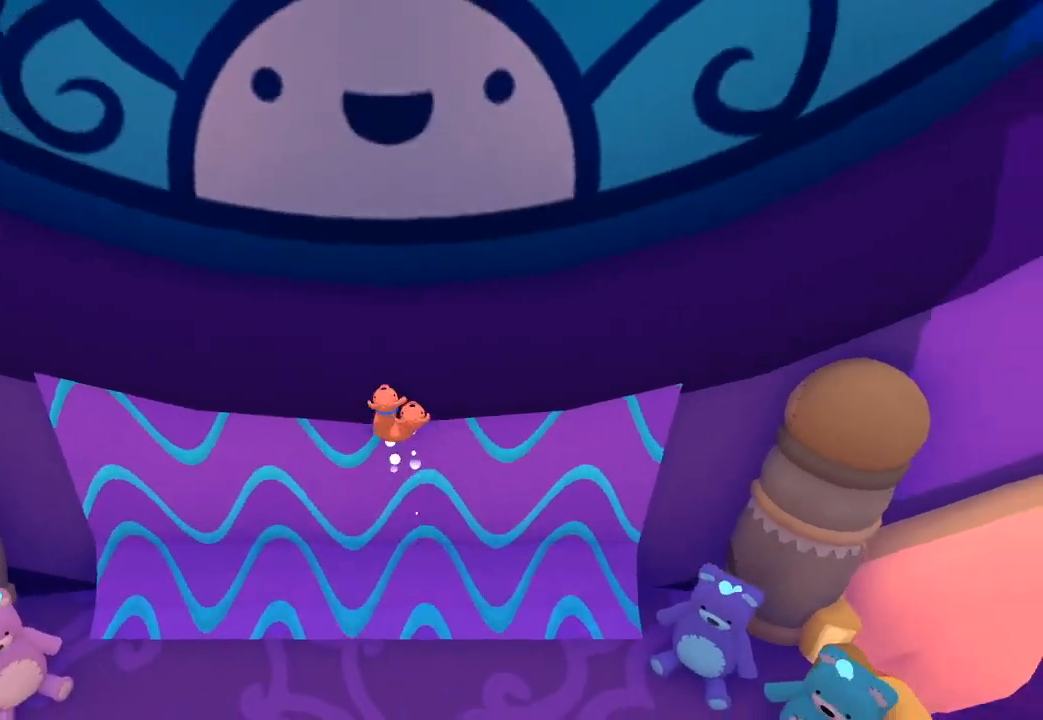
{"buttons": [], "left_stick": "up", "right_stick": "up", "events": []}
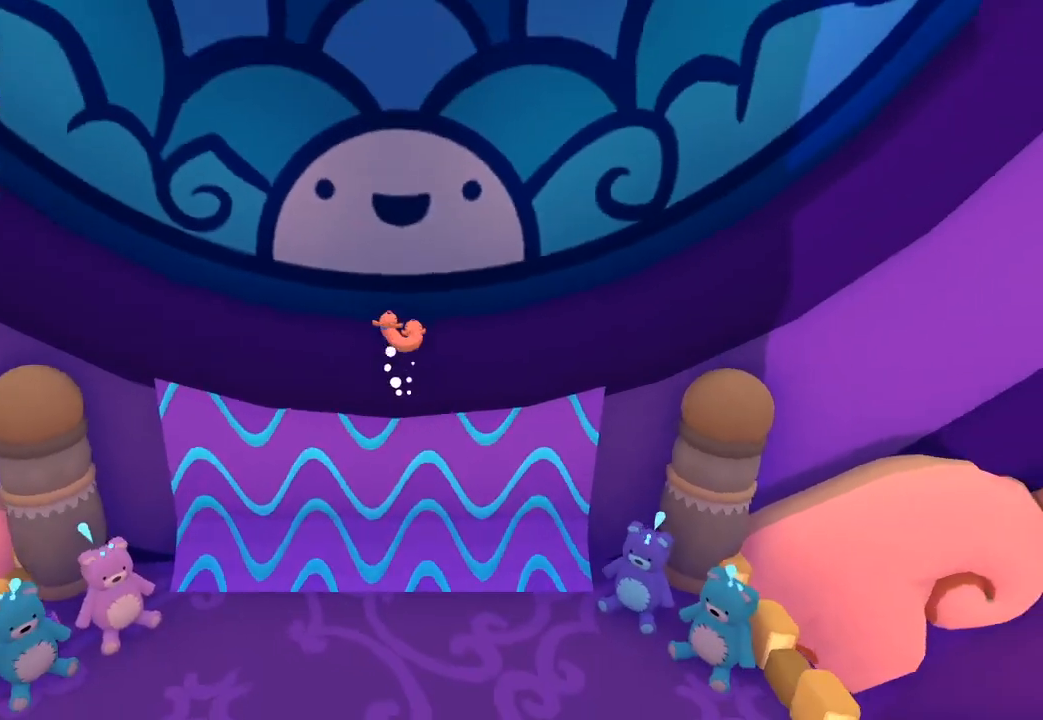
{"buttons": [], "left_stick": "up", "right_stick": "up", "events": []}
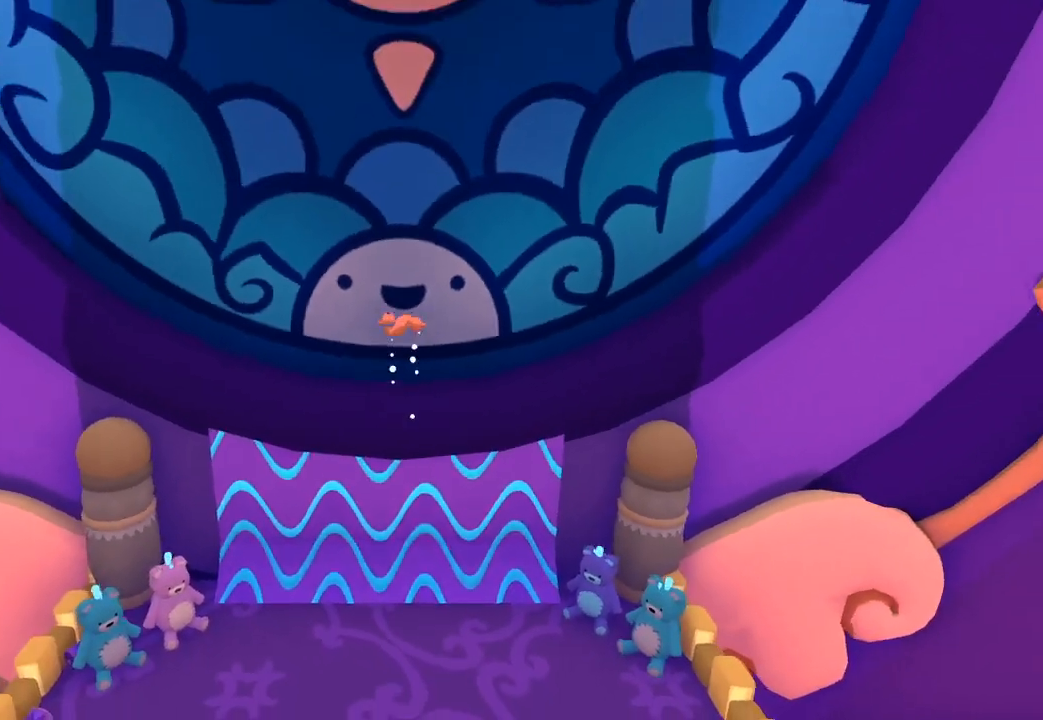
{"buttons": [], "left_stick": "up", "right_stick": "up", "events": []}
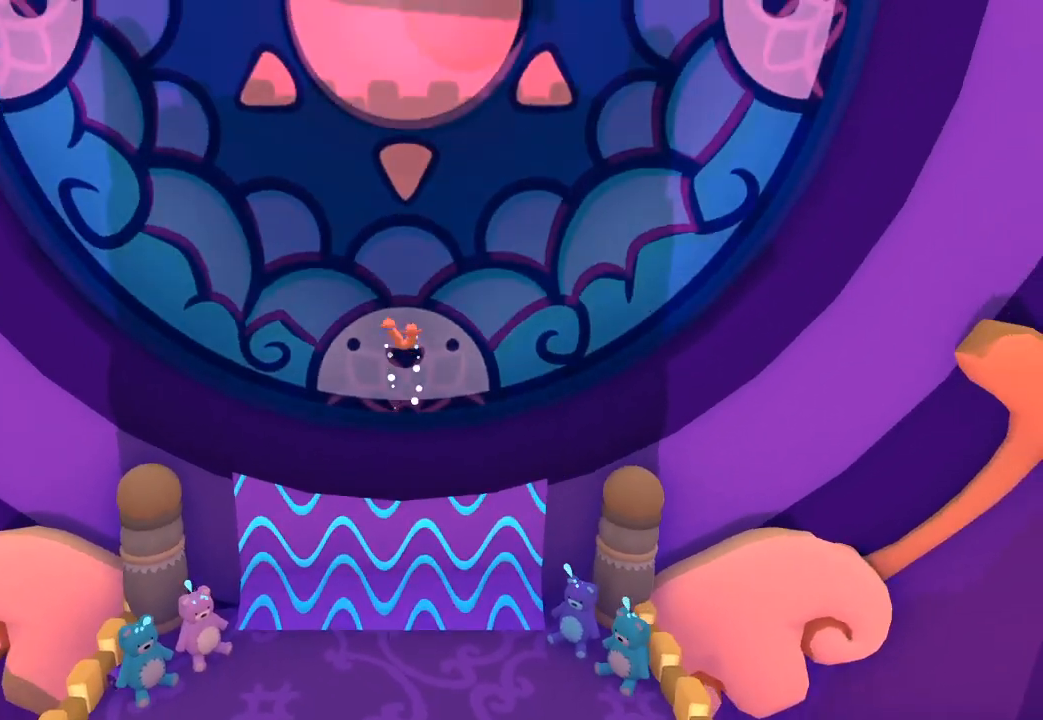
{"buttons": [], "left_stick": "up", "right_stick": "up", "events": []}
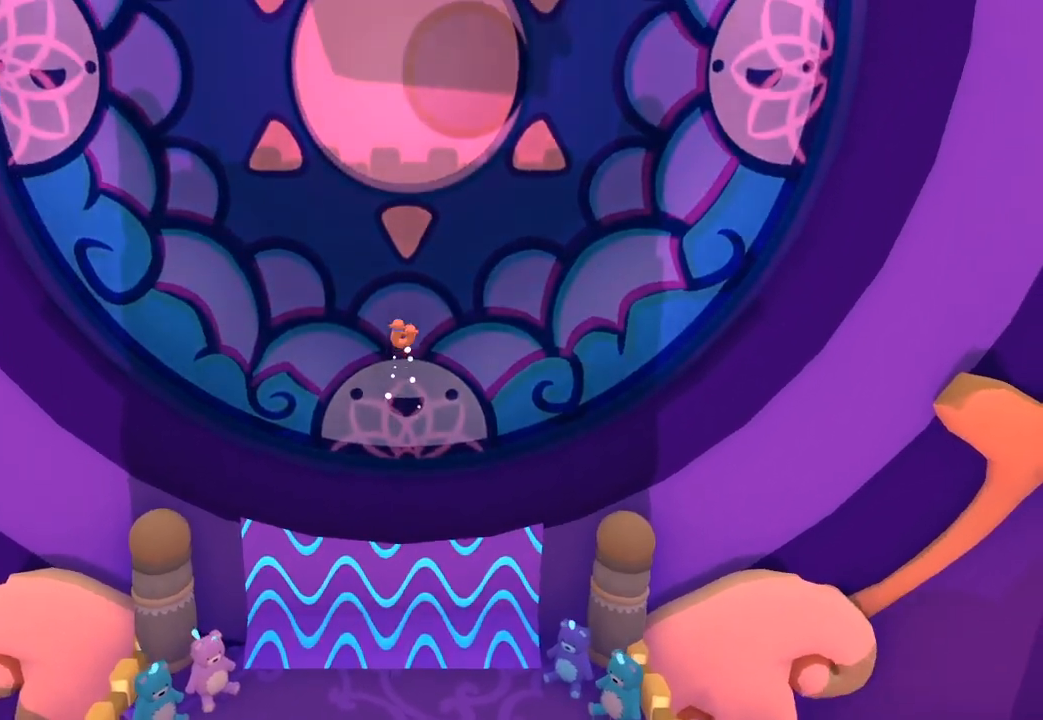
{"buttons": [], "left_stick": "up", "right_stick": "up", "events": []}
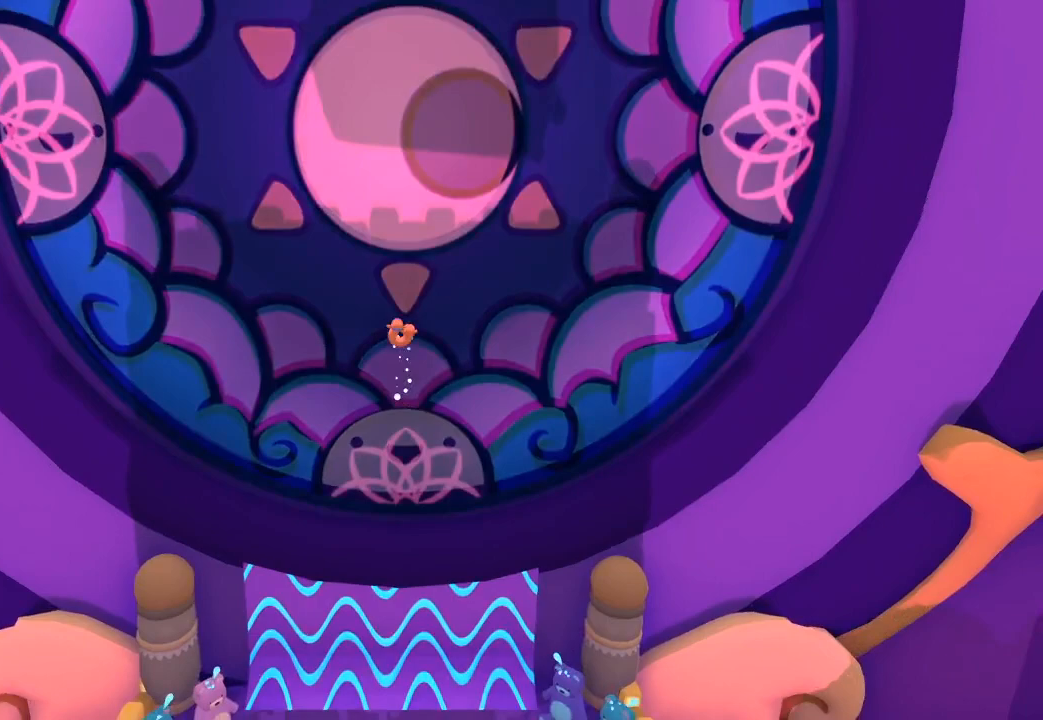
{"buttons": [], "left_stick": "up", "right_stick": "up", "events": []}
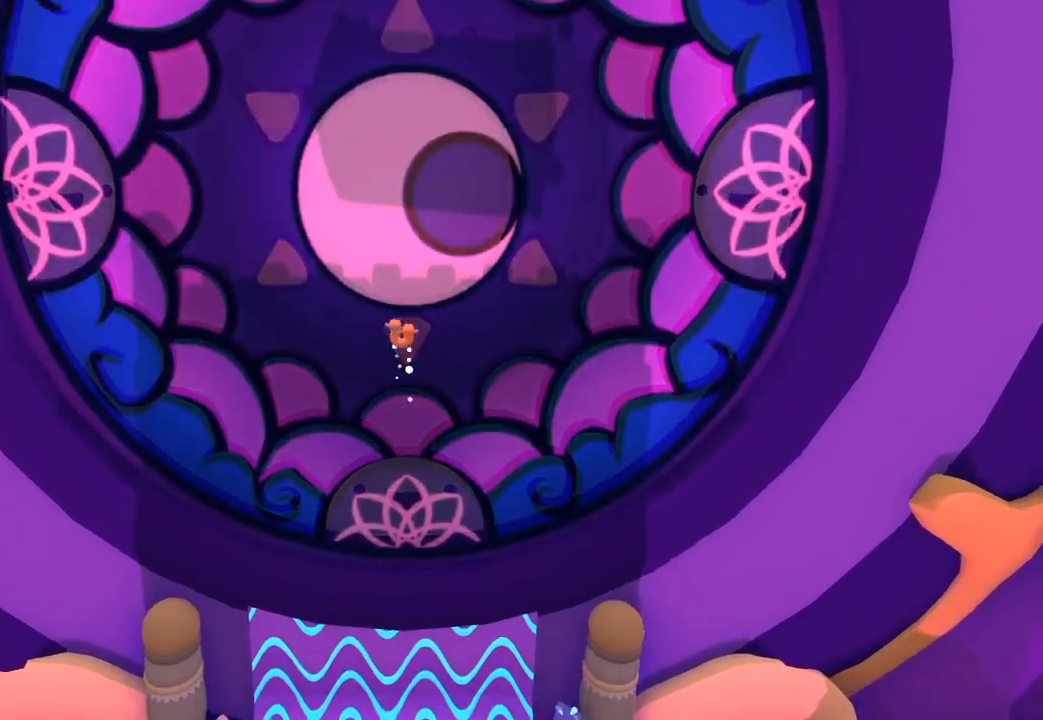
{"buttons": [], "left_stick": "up", "right_stick": "up", "events": []}
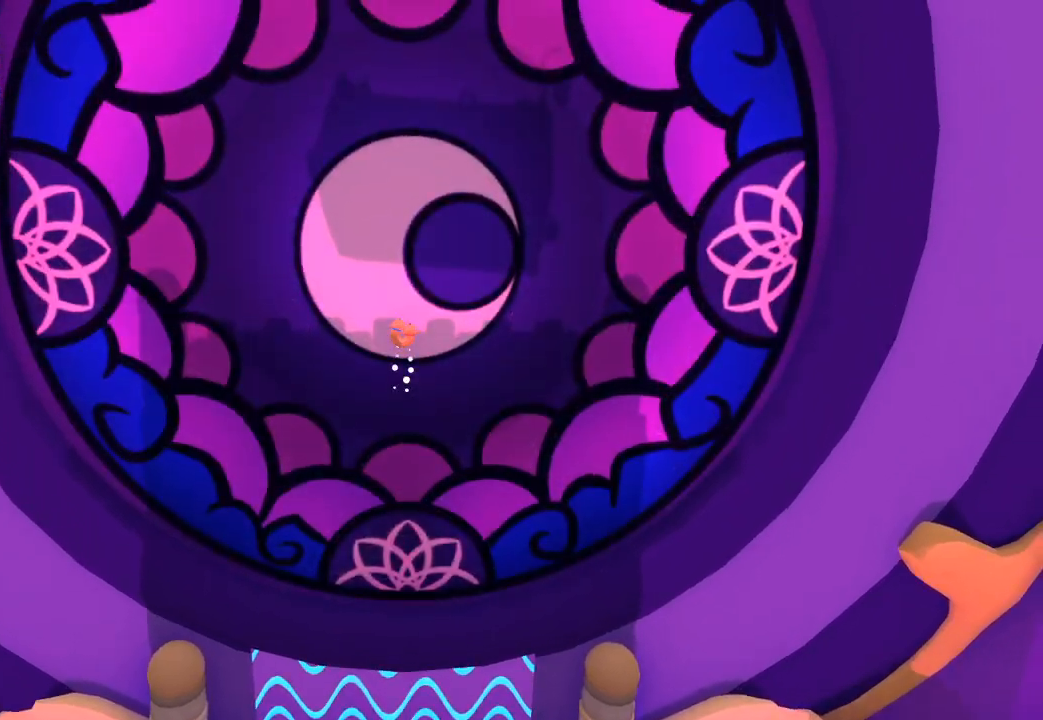
{"buttons": [], "left_stick": "up", "right_stick": "up", "events": []}
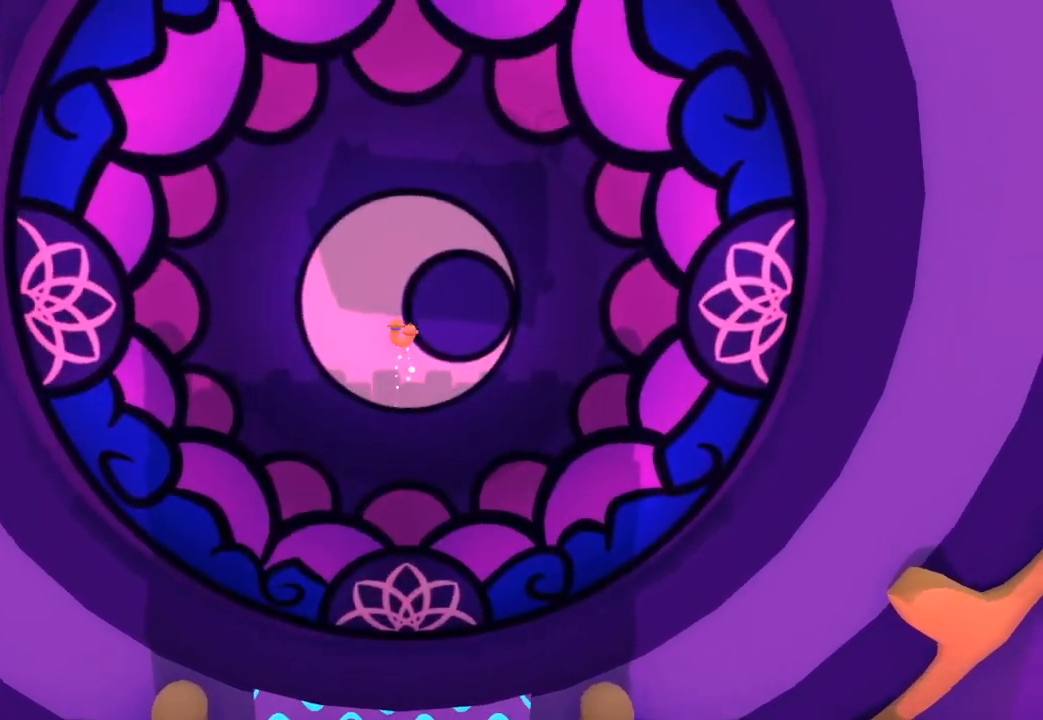
{"buttons": [], "left_stick": "up", "right_stick": "up", "events": []}
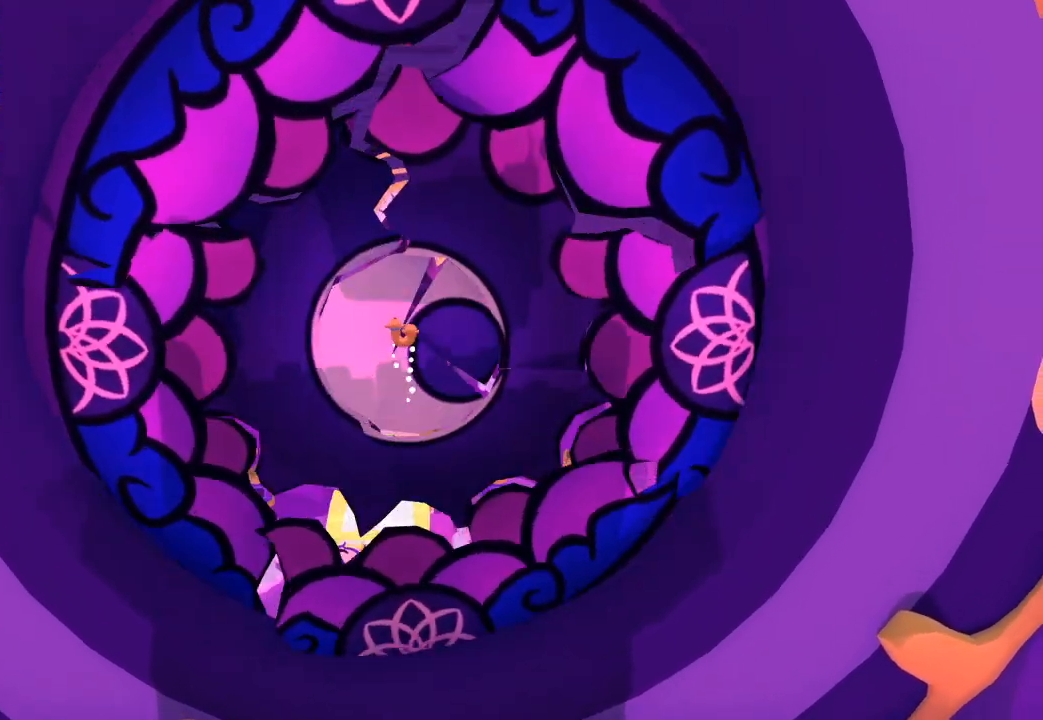
{"buttons": [], "left_stick": "down", "right_stick": "down", "events": [[467, "left_stick", "down"], [467, "right_stick", "down"]]}
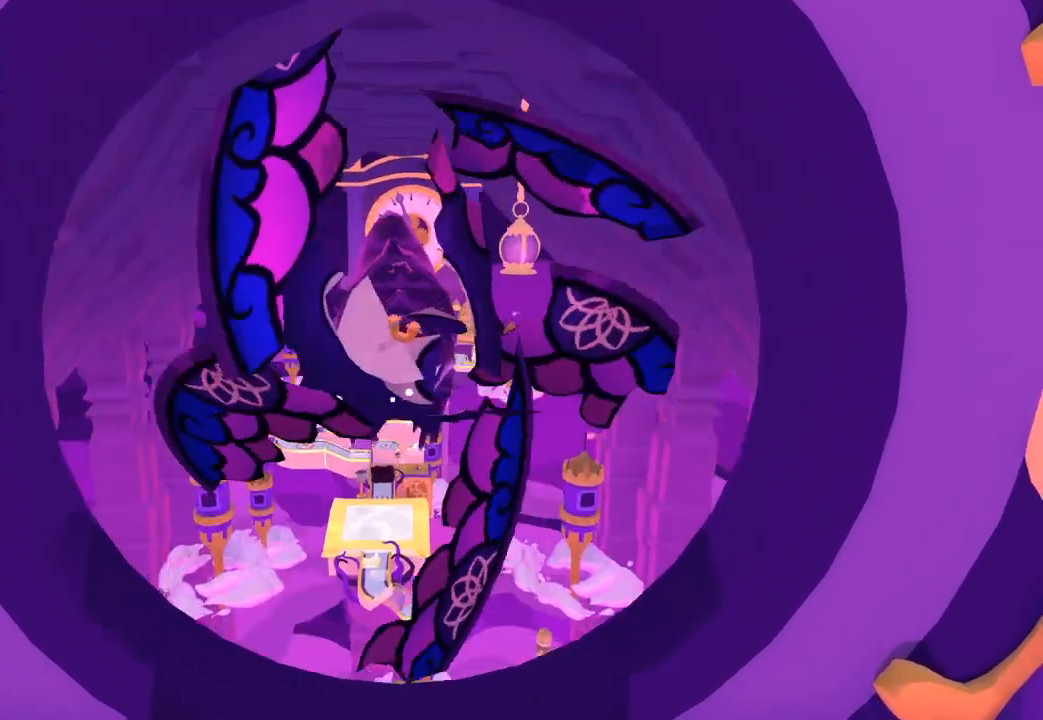
{"buttons": [], "left_stick": "down", "right_stick": "down", "events": []}
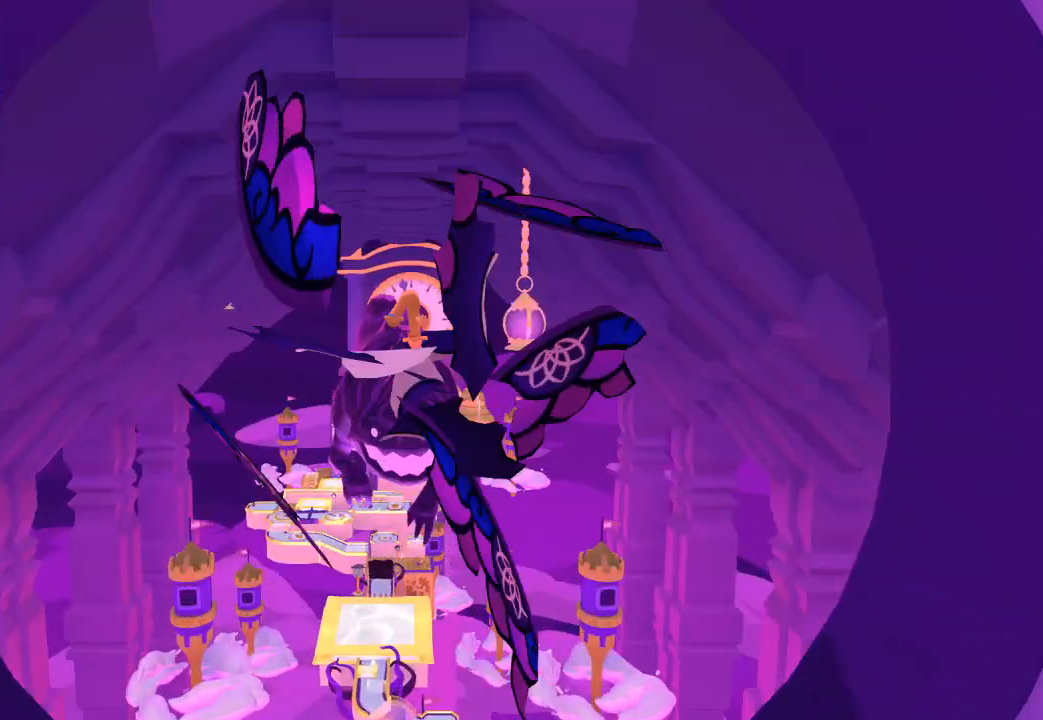
{"buttons": [], "left_stick": "center", "right_stick": "center", "events": [[67, "left_stick", "center"], [133, "right_stick", "center"]]}